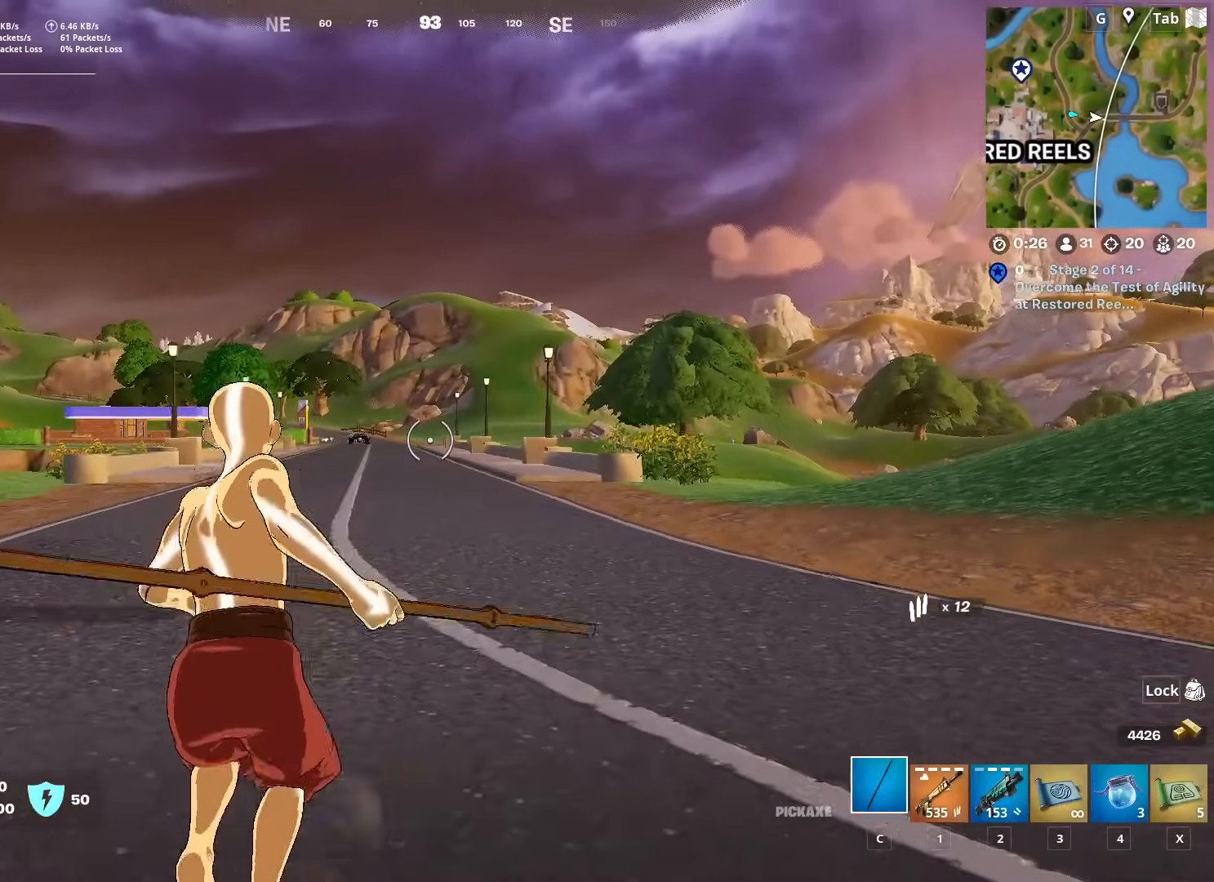
Gameplay with keyboard and mouse; each line is a JSON object with the keys and mouse buttons held at the frame after it. "events" lists presses ("down") and releases ("up") of "1", "2", "3", "4", "5", "a", "alt", "c", "caps_lock", "ctrl", "d", "e", "f", "g", "q", "r", "s", "shift", "space", "t", "tab", "v", "w", "x", "z", "mouse_left", "mouse_wheel" and "mouse_right" between this image and that frame as [ms after this image, input, new state], when the widget could be followed in between. "mouse_left", "mouse_wheel", "mouse_right" = the "left", "wheel", "right" buttons of the "mouse" list. No other keys are recorded. "wheel" means that the mouse wheel is clicked or scrolled. "mouse_move" is the direction in which the mouse moves at that frame (one of eight, or "still"), when it could be read.
{"keys": ["w"], "mouse": [], "mouse_move": "still", "events": [[184, "shift", "up"], [234, "a", "up"], [234, "space", "down"], [417, "space", "up"]]}
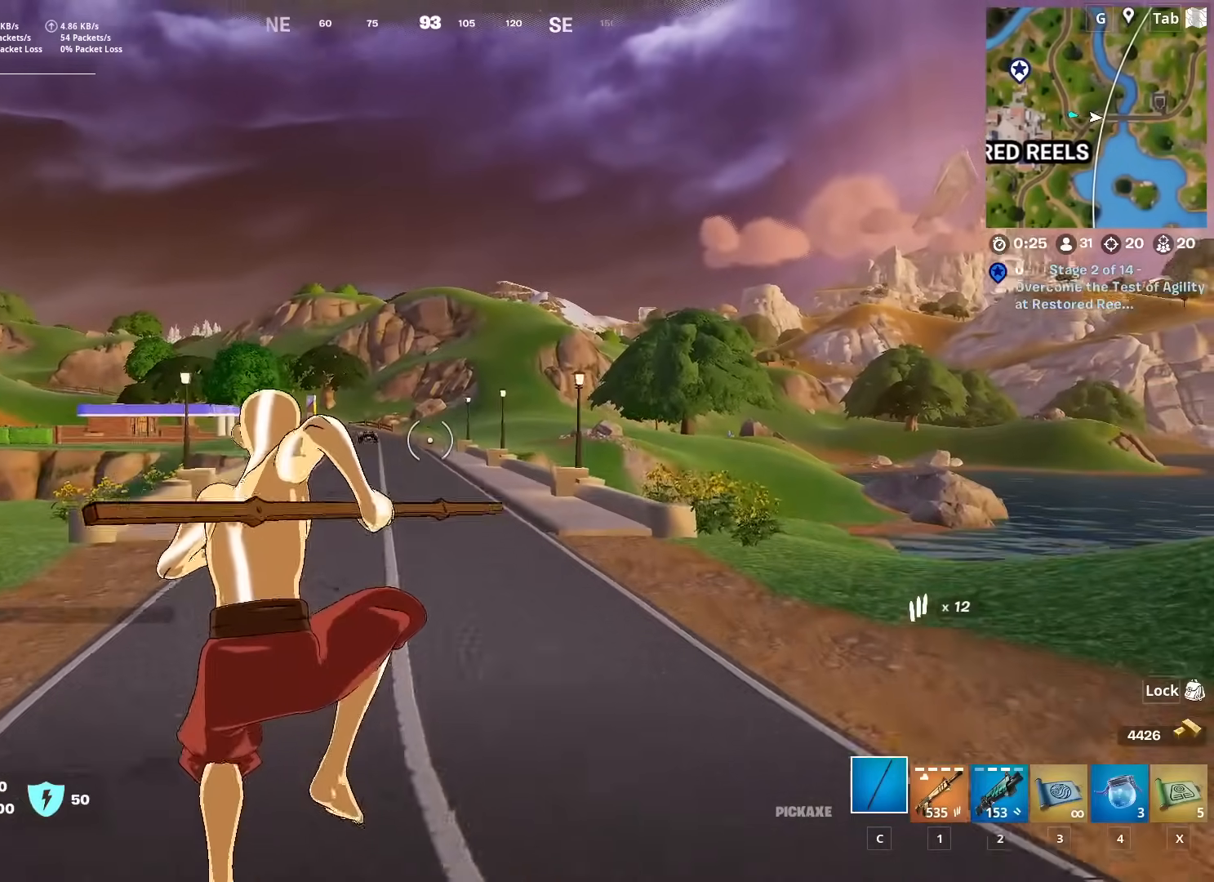
{"keys": ["w"], "mouse": [], "mouse_move": "still", "events": []}
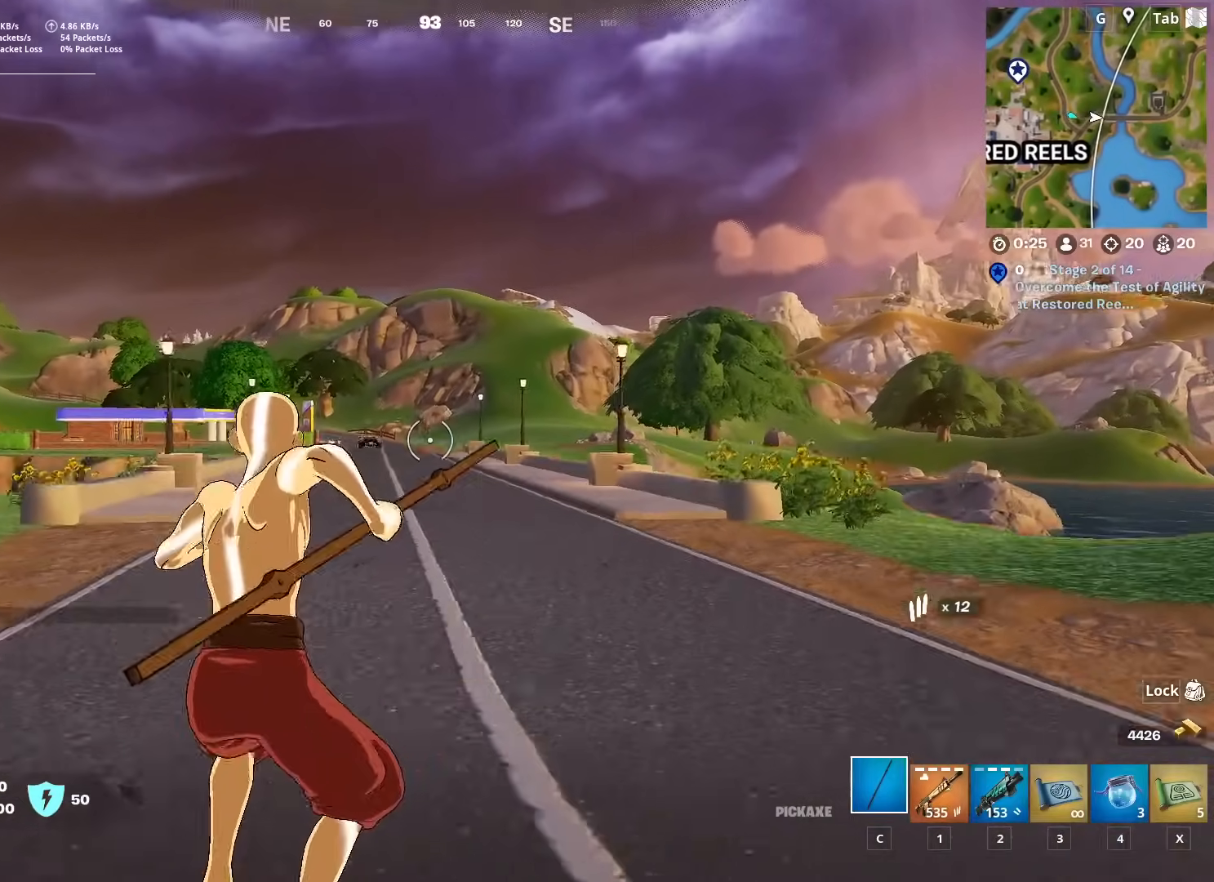
{"keys": ["a", "space", "w"], "mouse": [], "mouse_move": "right", "events": [[401, "a", "down"], [401, "space", "down"]]}
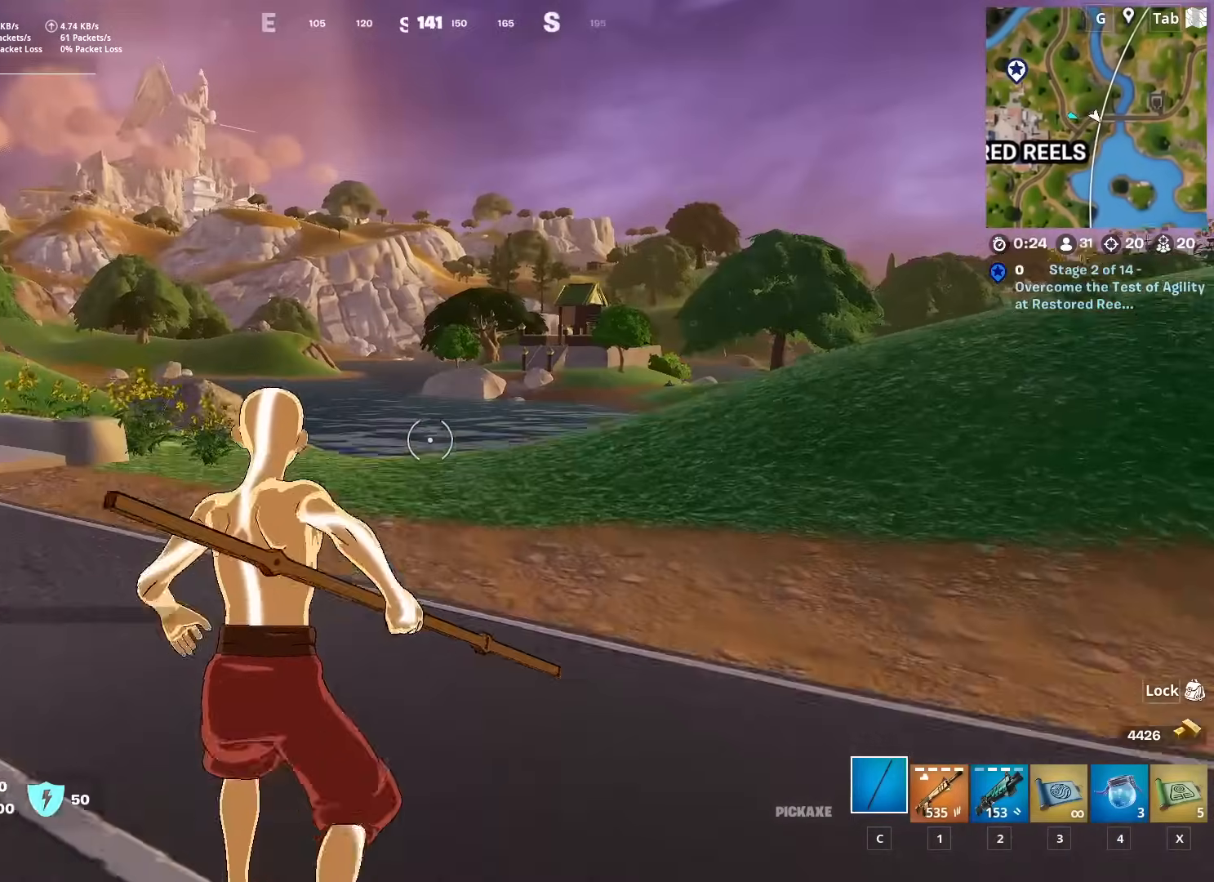
{"keys": ["a", "w"], "mouse": [], "mouse_move": "still", "events": [[83, "space", "up"]]}
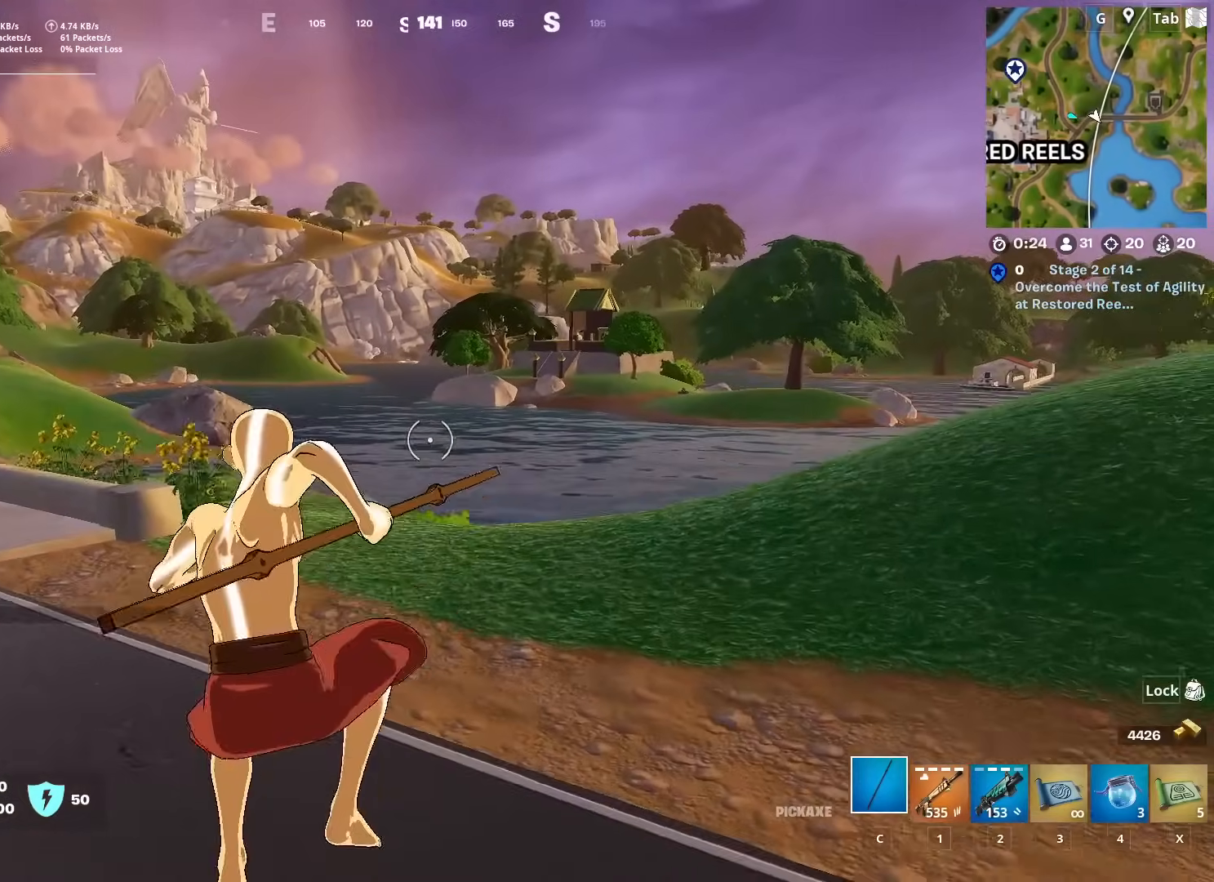
{"keys": ["a", "w"], "mouse": [], "mouse_move": "left", "events": []}
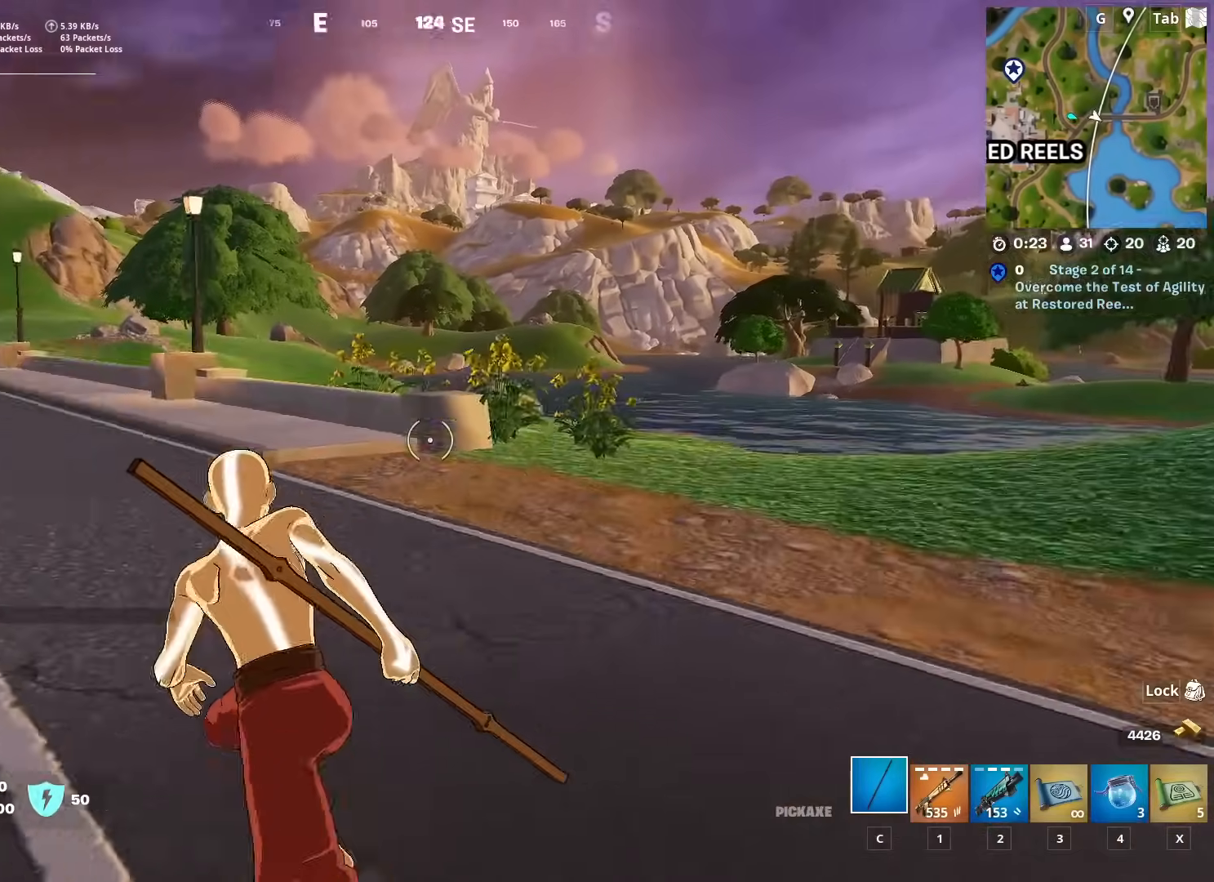
{"keys": ["a", "w"], "mouse": [], "mouse_move": "right", "events": [[33, "space", "down"], [267, "space", "up"]]}
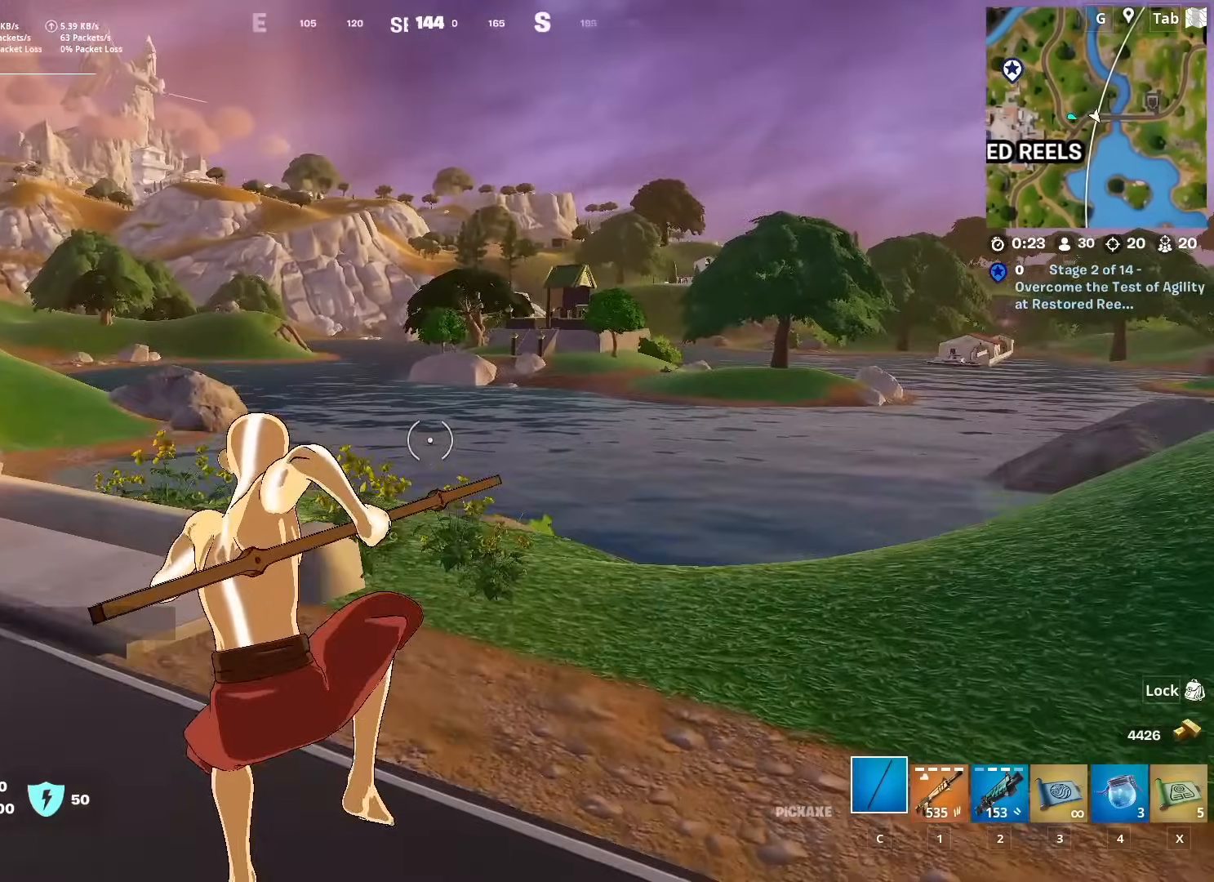
{"keys": ["a", "w"], "mouse": [], "mouse_move": "still", "events": []}
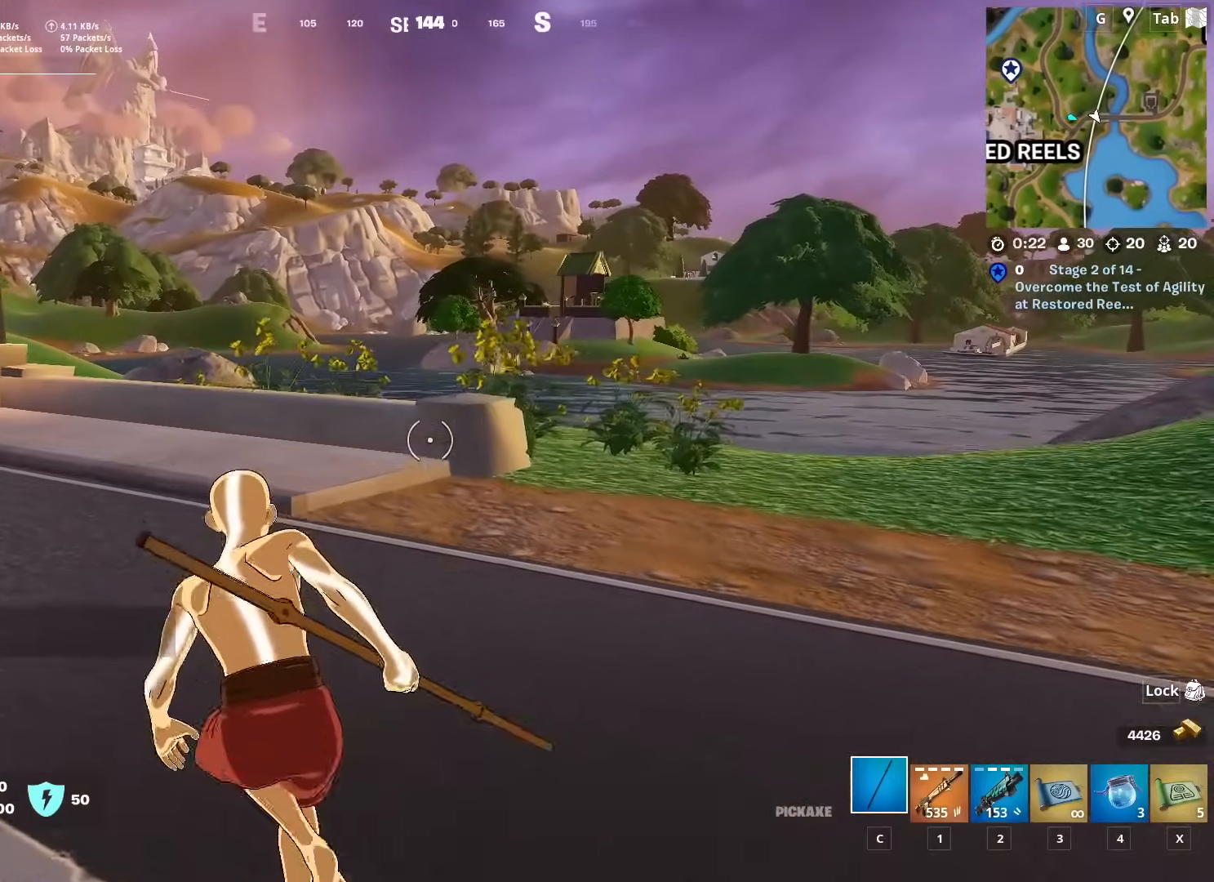
{"keys": ["a", "w"], "mouse": [], "mouse_move": "left", "events": []}
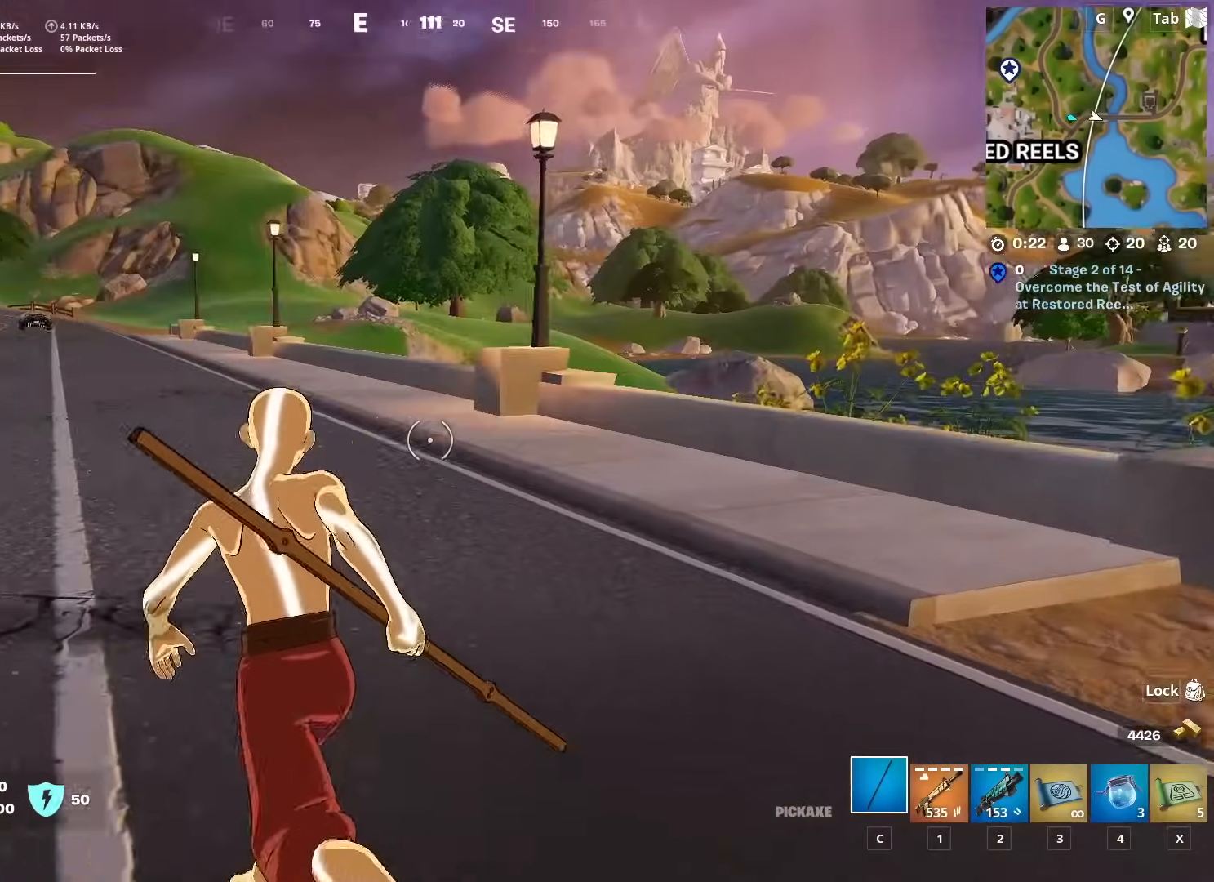
{"keys": ["space", "w"], "mouse": [], "mouse_move": "still", "events": [[101, "a", "up"], [234, "space", "down"]]}
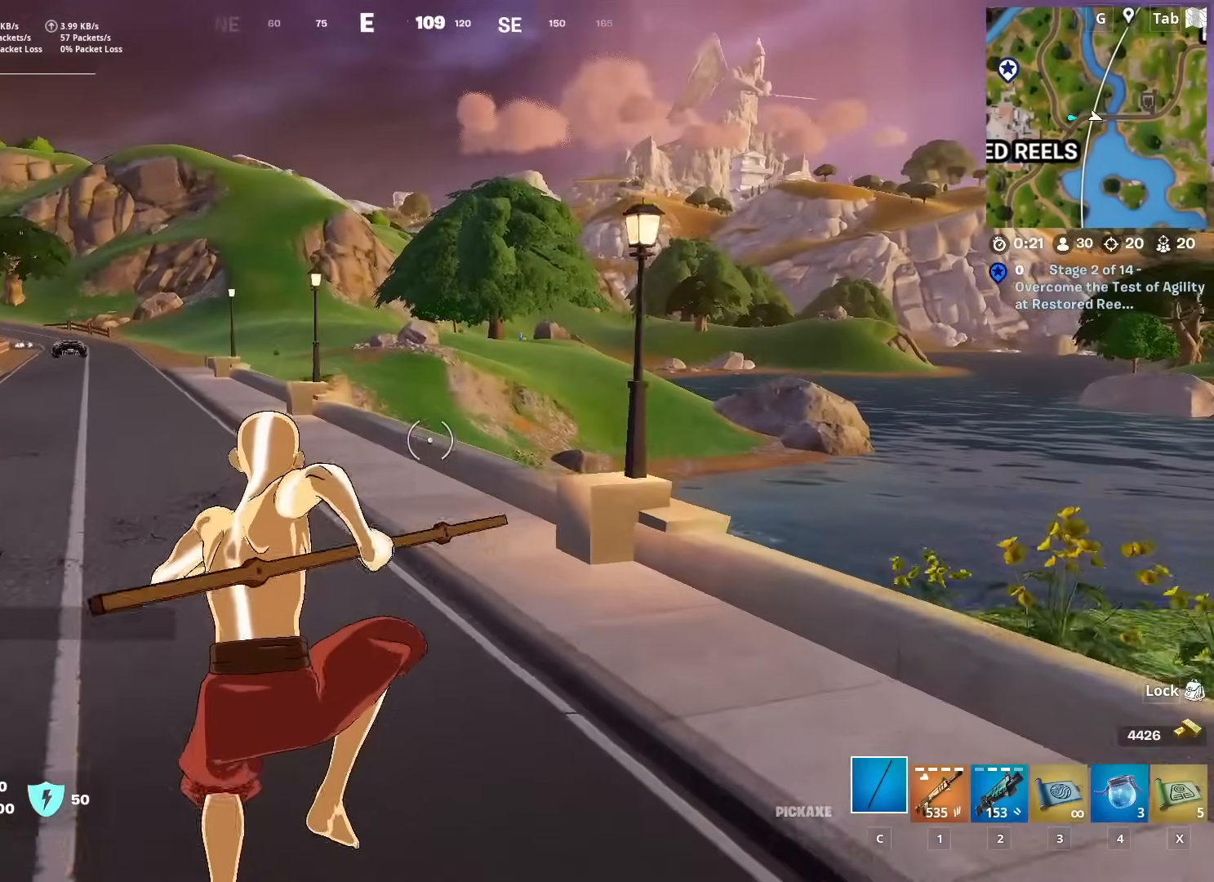
{"keys": ["w"], "mouse": [], "mouse_move": "still", "events": [[17, "space", "up"]]}
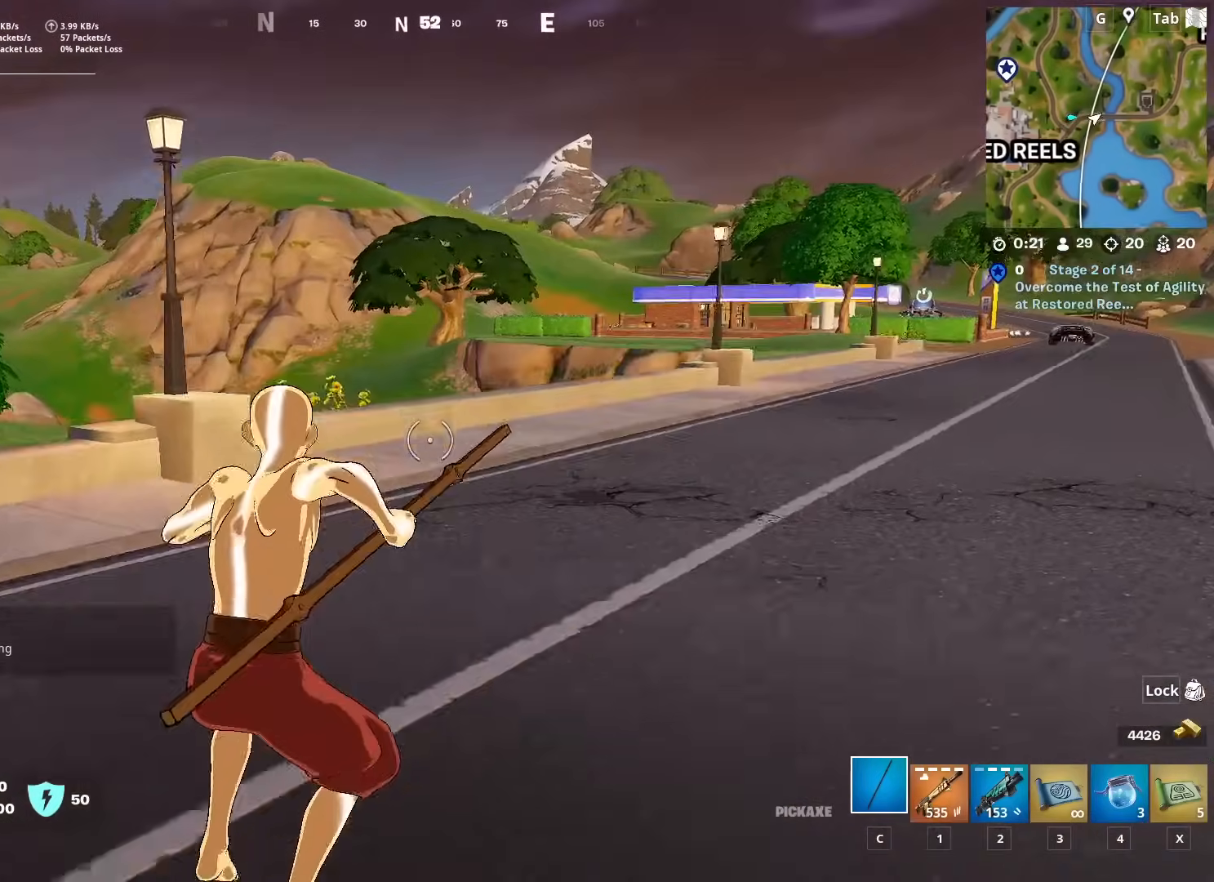
{"keys": ["d", "w"], "mouse": [], "mouse_move": "still", "events": [[84, "d", "down"]]}
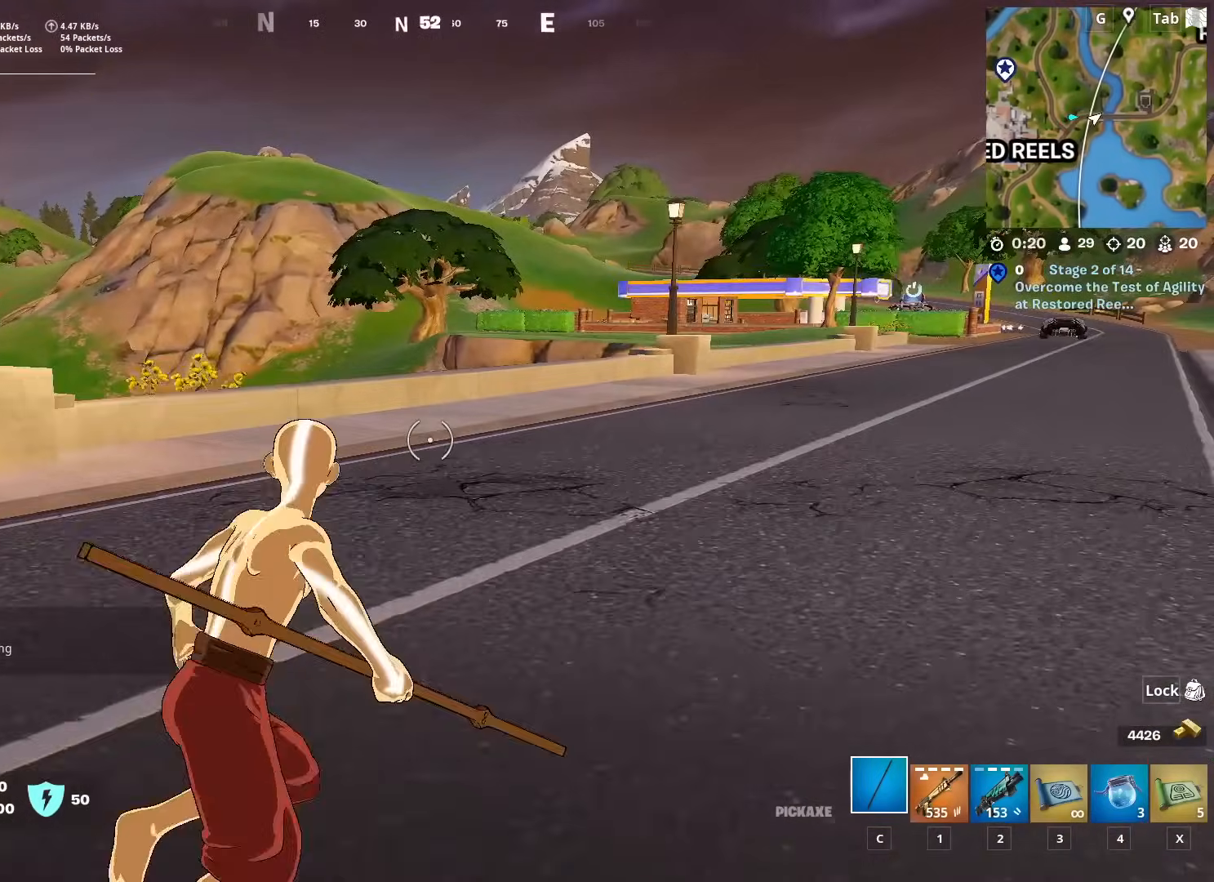
{"keys": ["d", "w"], "mouse": [], "mouse_move": "still", "events": [[183, "space", "down"], [467, "space", "up"]]}
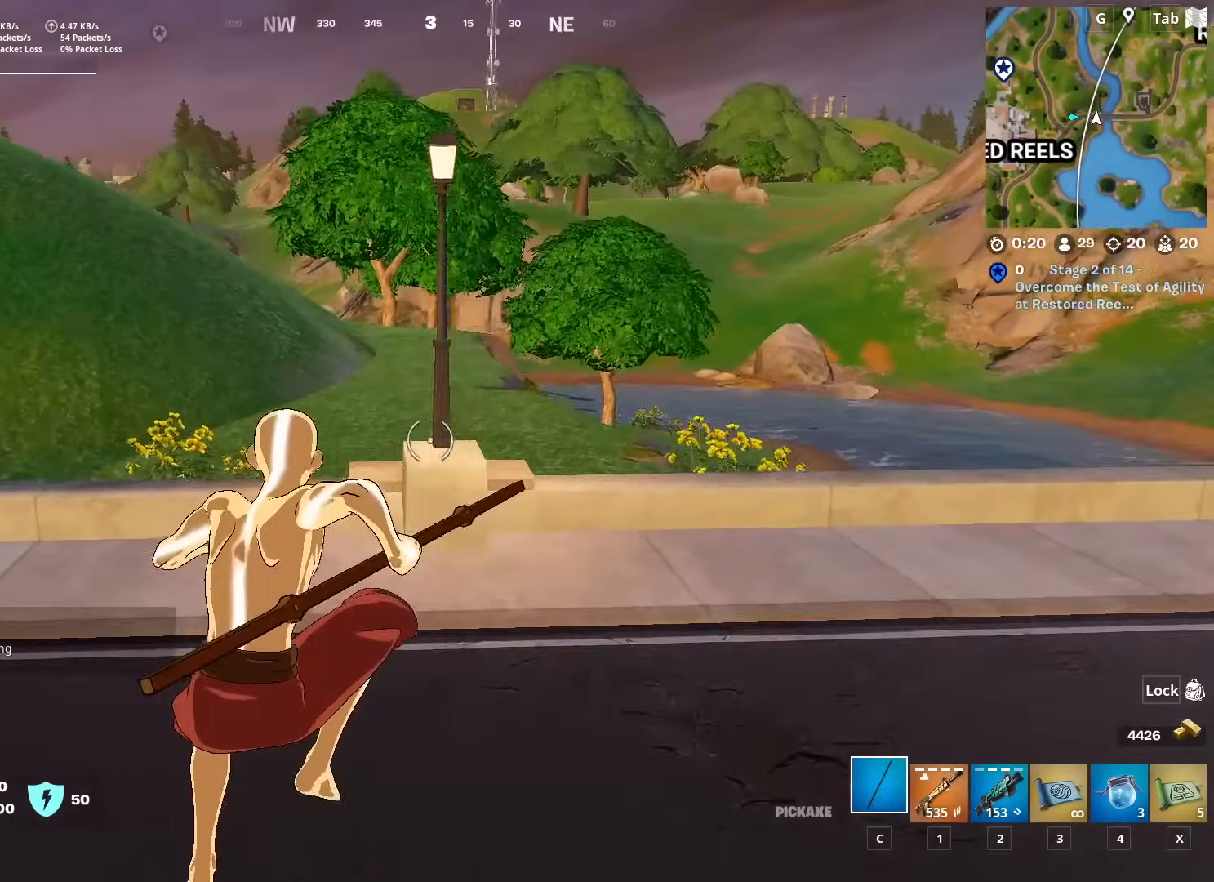
{"keys": ["d", "w"], "mouse": [], "mouse_move": "right", "events": []}
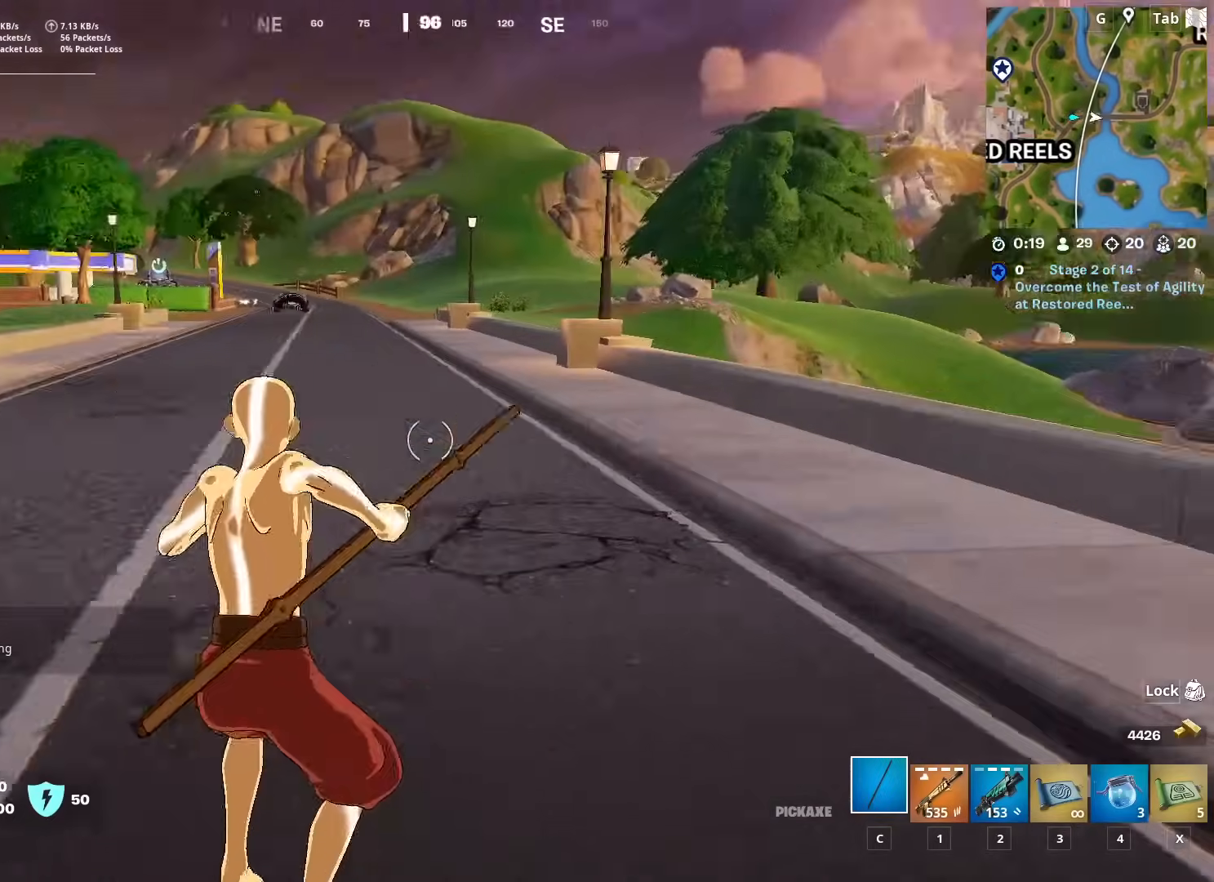
{"keys": ["a", "w"], "mouse": [], "mouse_move": "still", "events": [[33, "d", "up"], [417, "a", "down"]]}
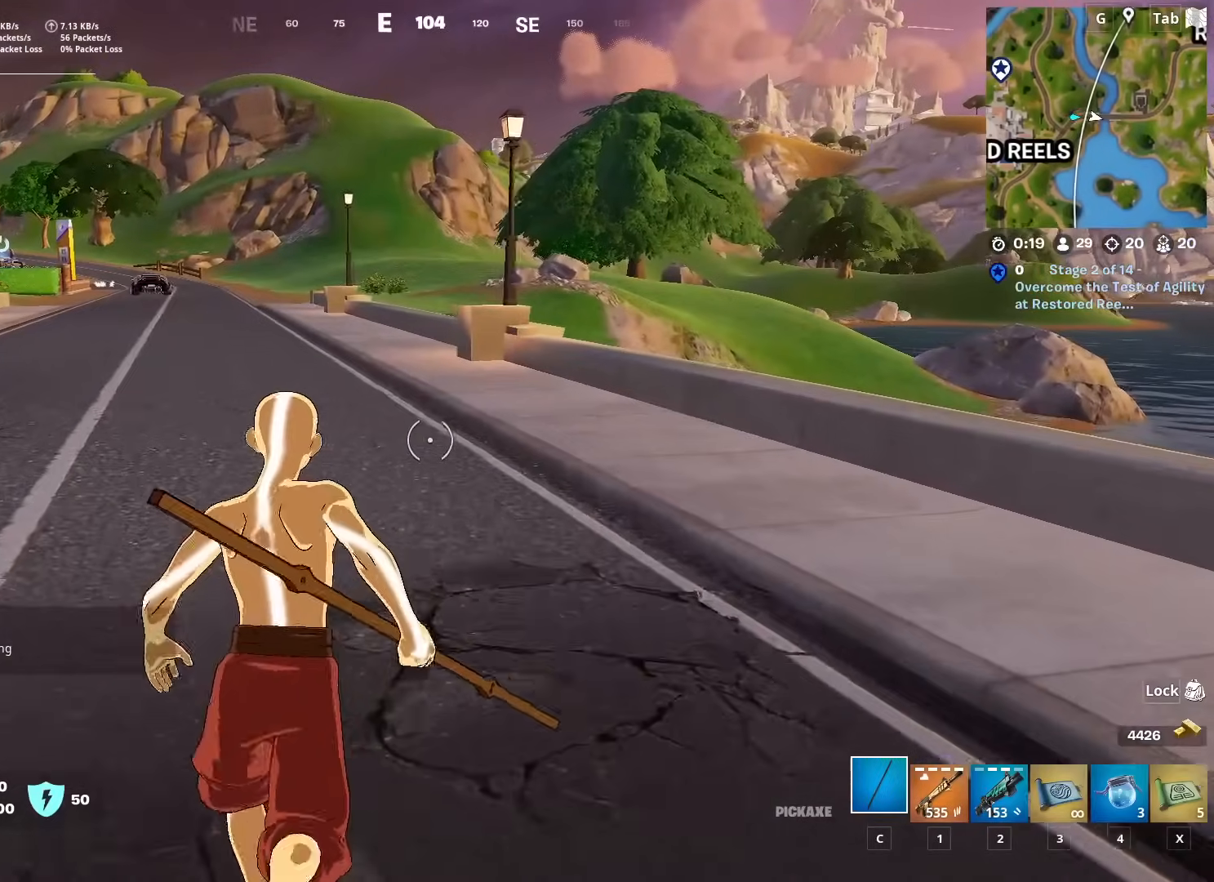
{"keys": ["a", "w"], "mouse": [], "mouse_move": "still", "events": []}
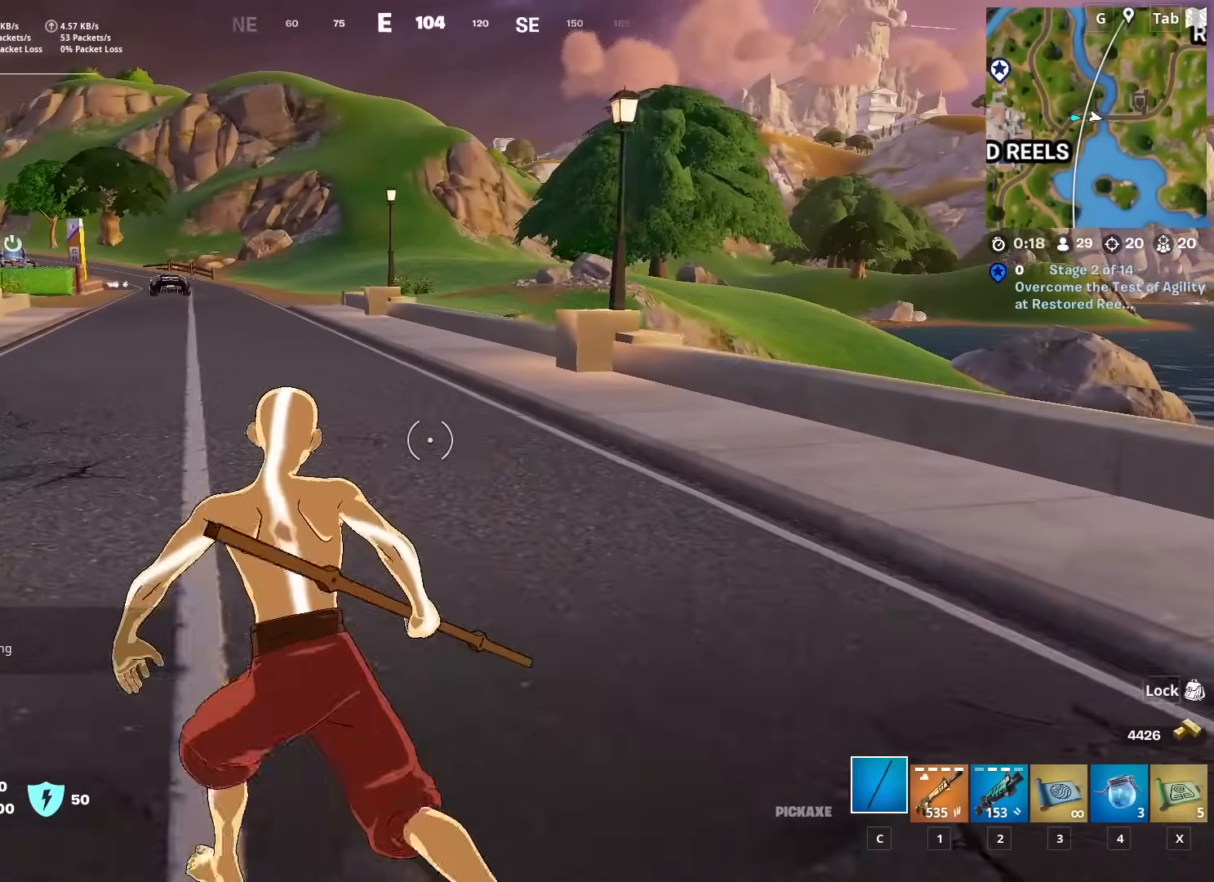
{"keys": ["a", "w"], "mouse": [], "mouse_move": "still", "events": []}
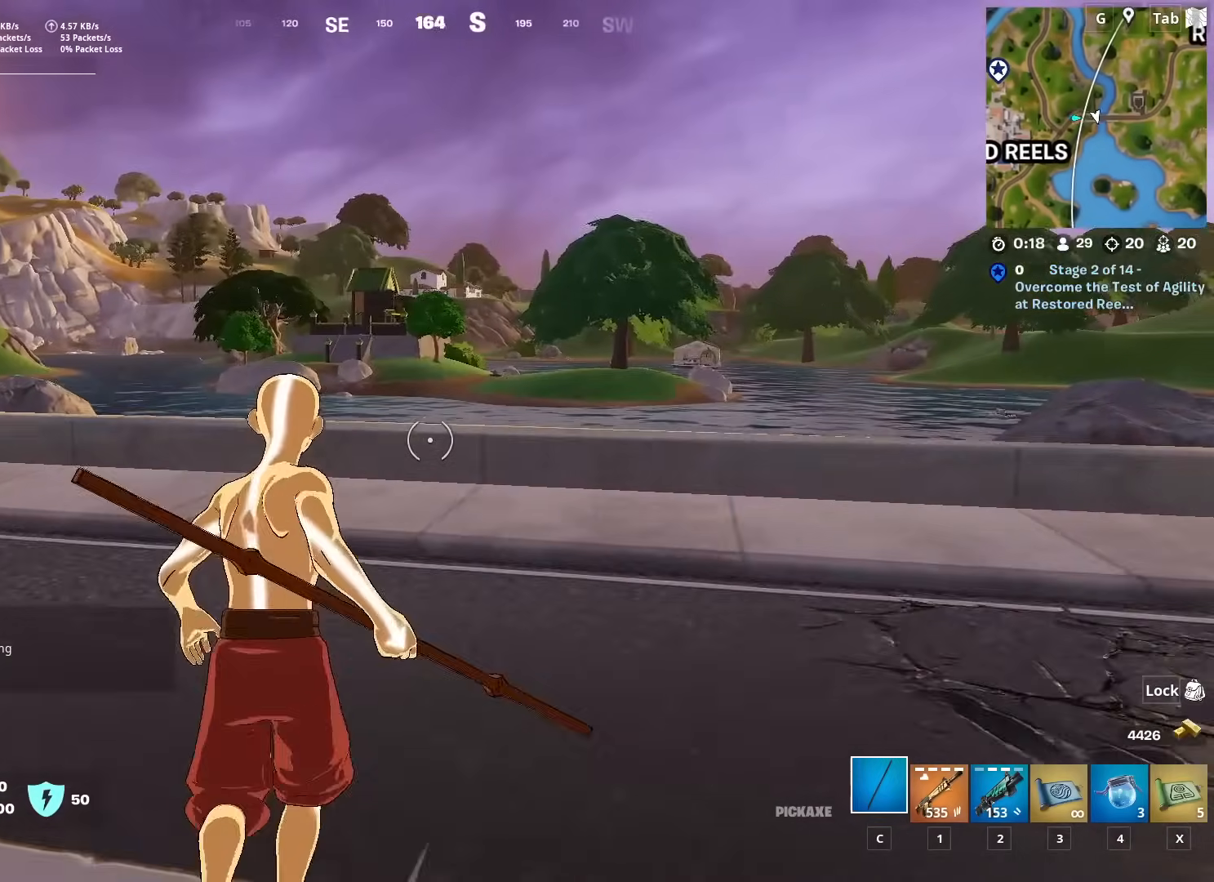
{"keys": ["a", "w"], "mouse": [], "mouse_move": "still", "events": []}
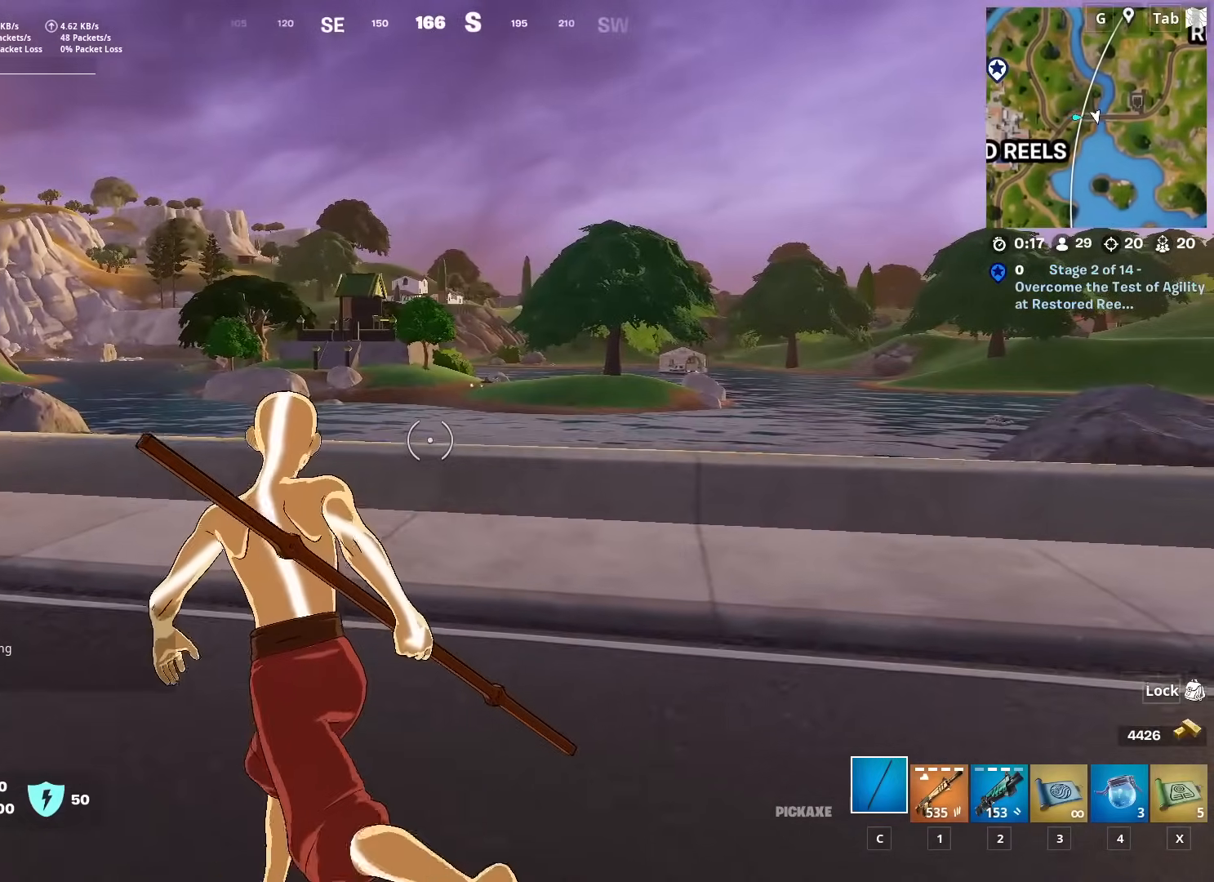
{"keys": ["w"], "mouse": [], "mouse_move": "still", "events": [[234, "a", "up"]]}
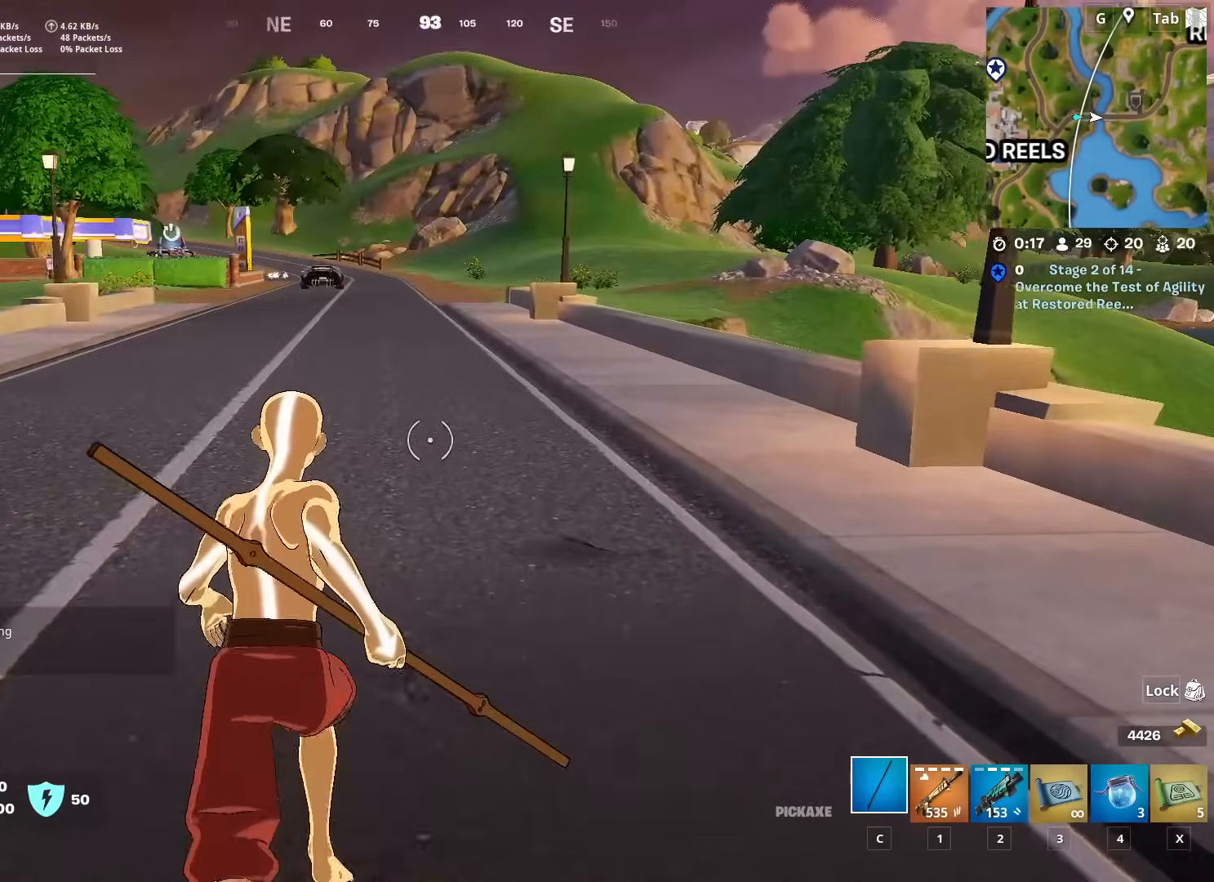
{"keys": ["d", "w"], "mouse": [], "mouse_move": "still", "events": [[151, "ctrl", "down"], [451, "ctrl", "up"], [484, "d", "down"]]}
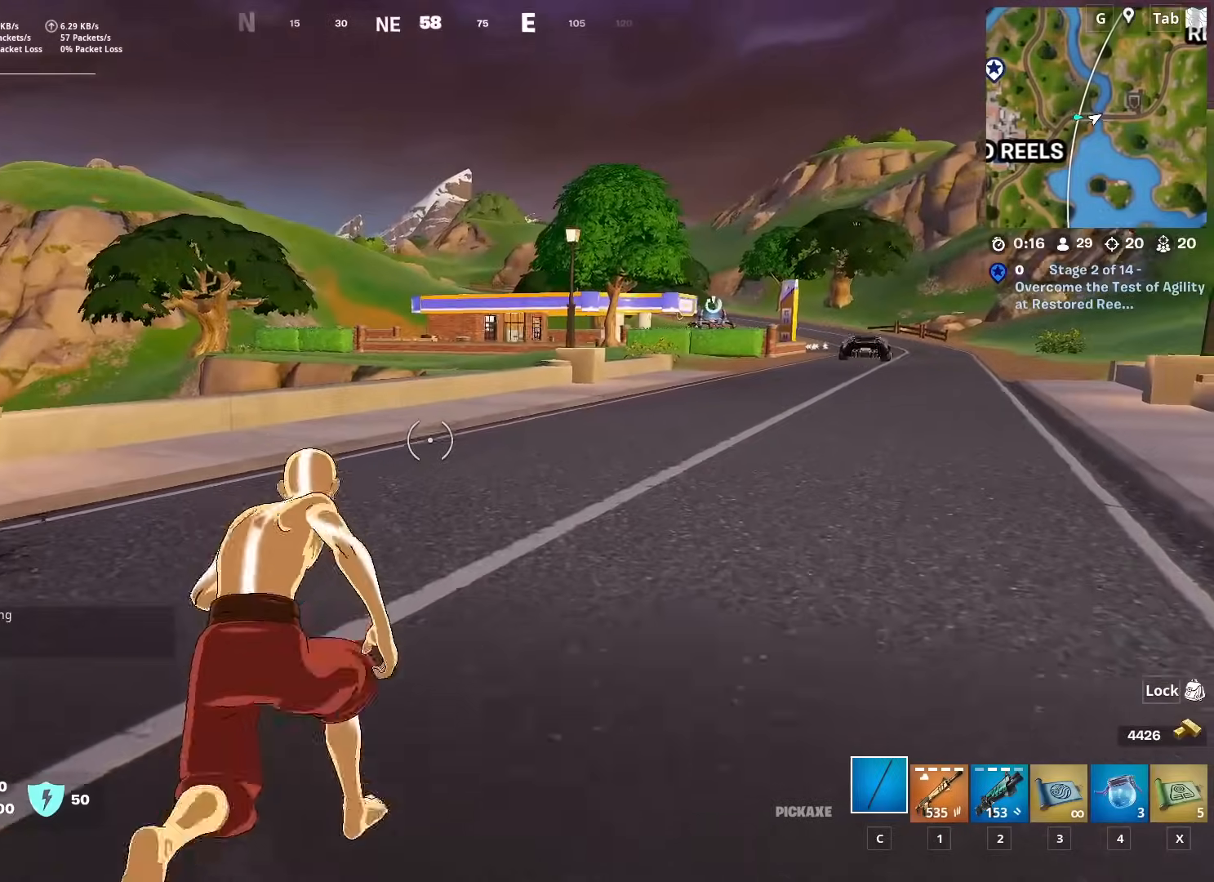
{"keys": ["d", "w"], "mouse": [], "mouse_move": "still", "events": []}
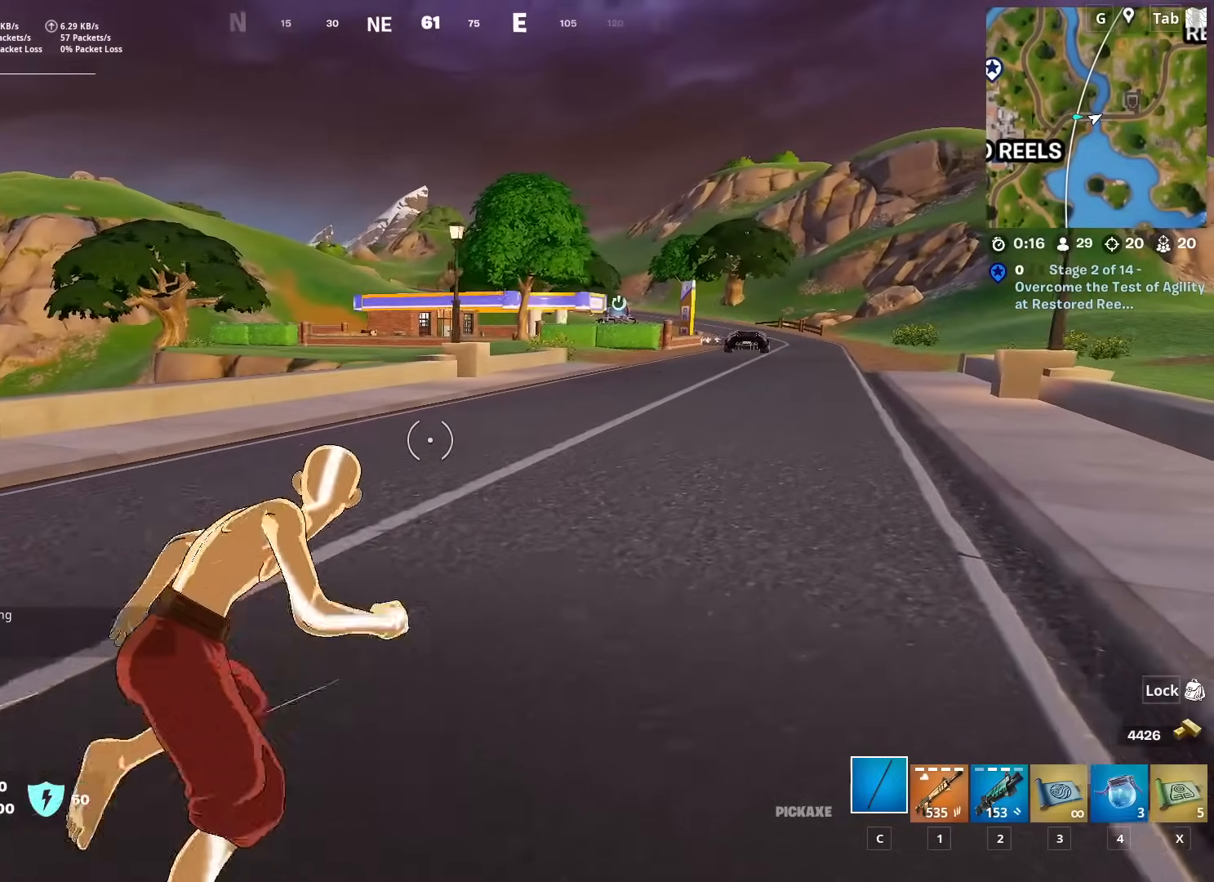
{"keys": ["d", "w"], "mouse": [], "mouse_move": "still", "events": []}
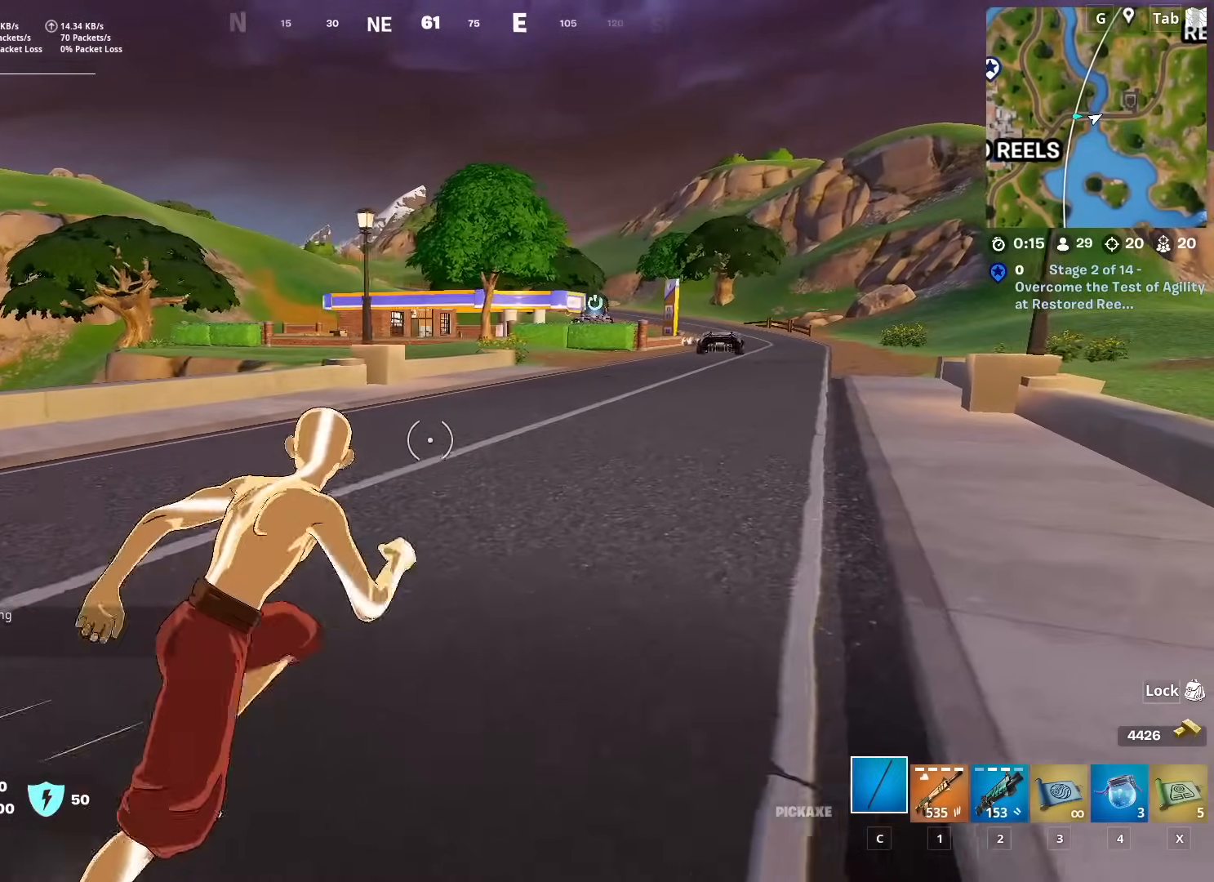
{"keys": ["d", "w"], "mouse": [], "mouse_move": "still", "events": []}
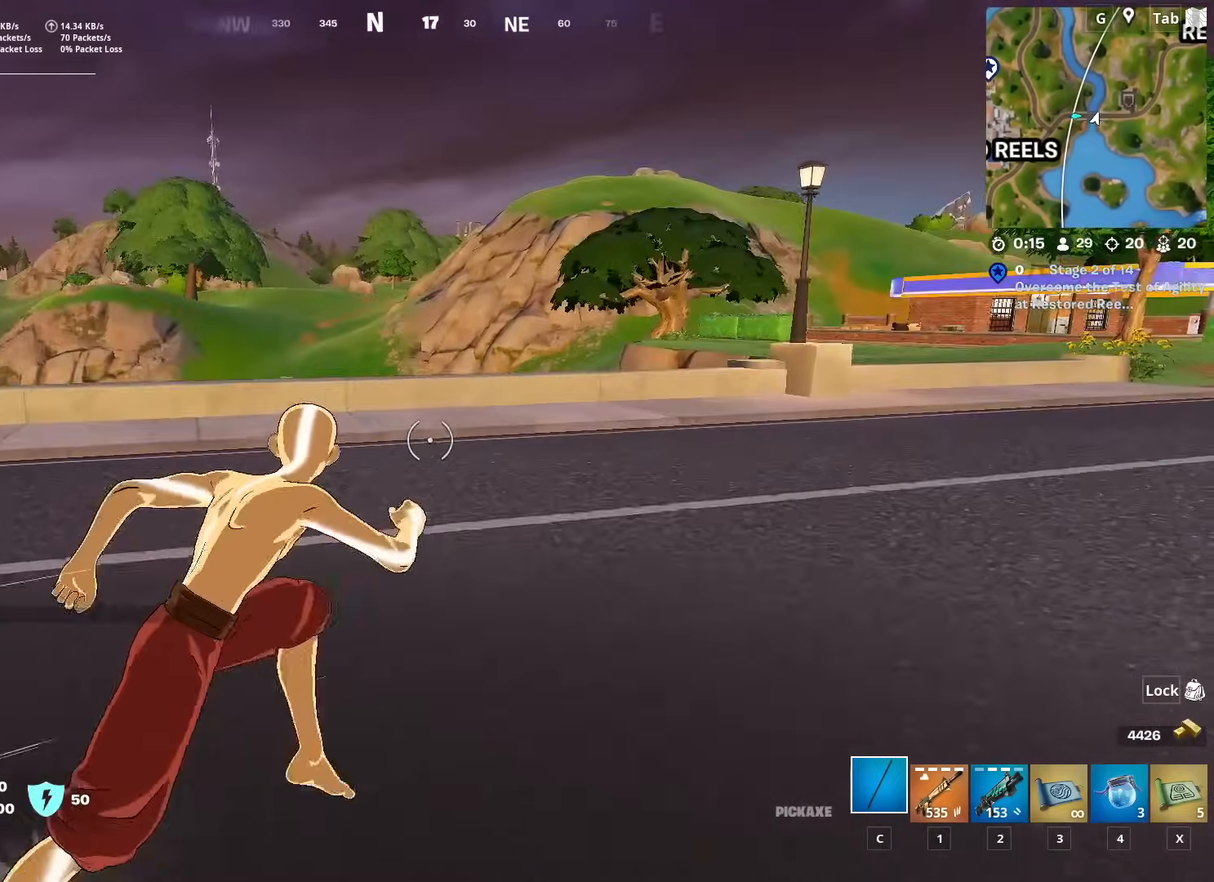
{"keys": ["d", "w"], "mouse": [], "mouse_move": "right", "events": []}
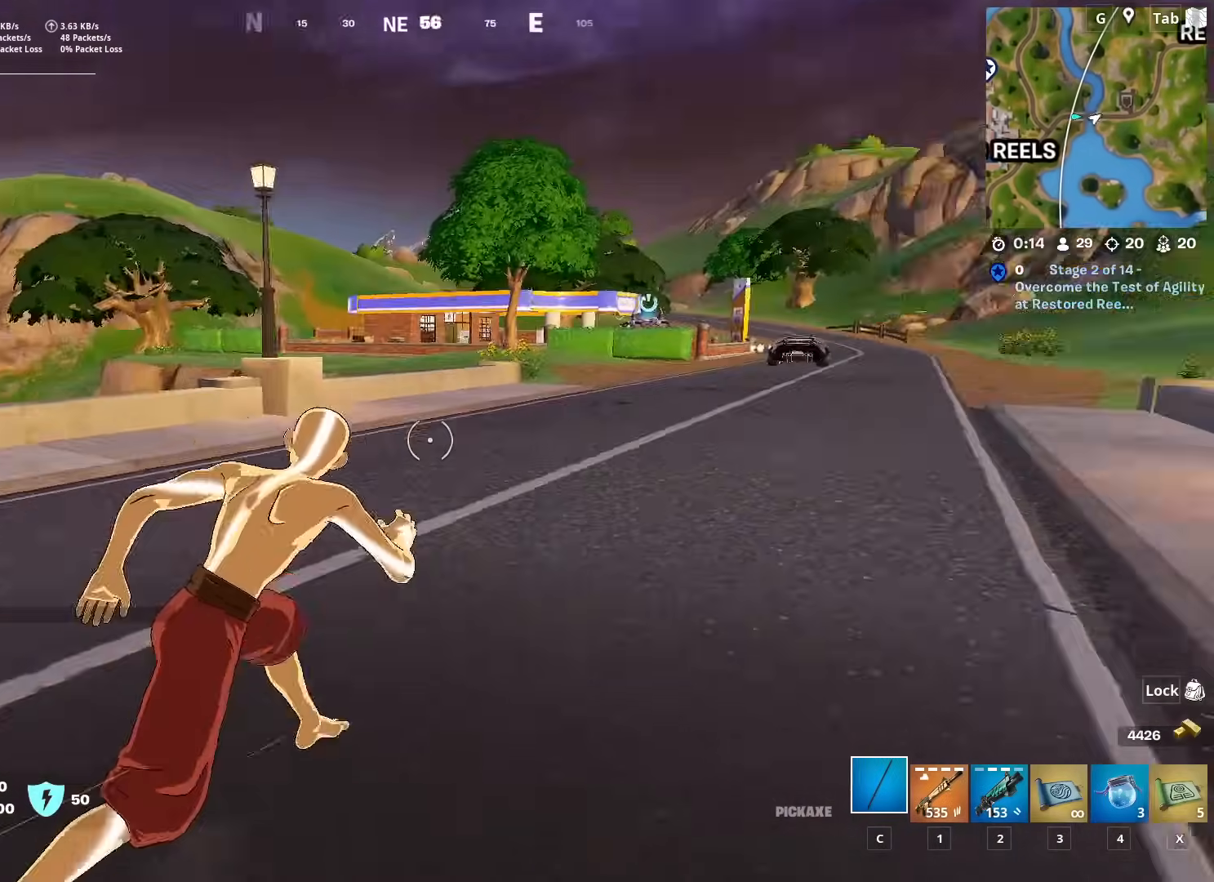
{"keys": ["d", "w"], "mouse": [], "mouse_move": "left", "events": [[133, "d", "up"], [284, "d", "down"]]}
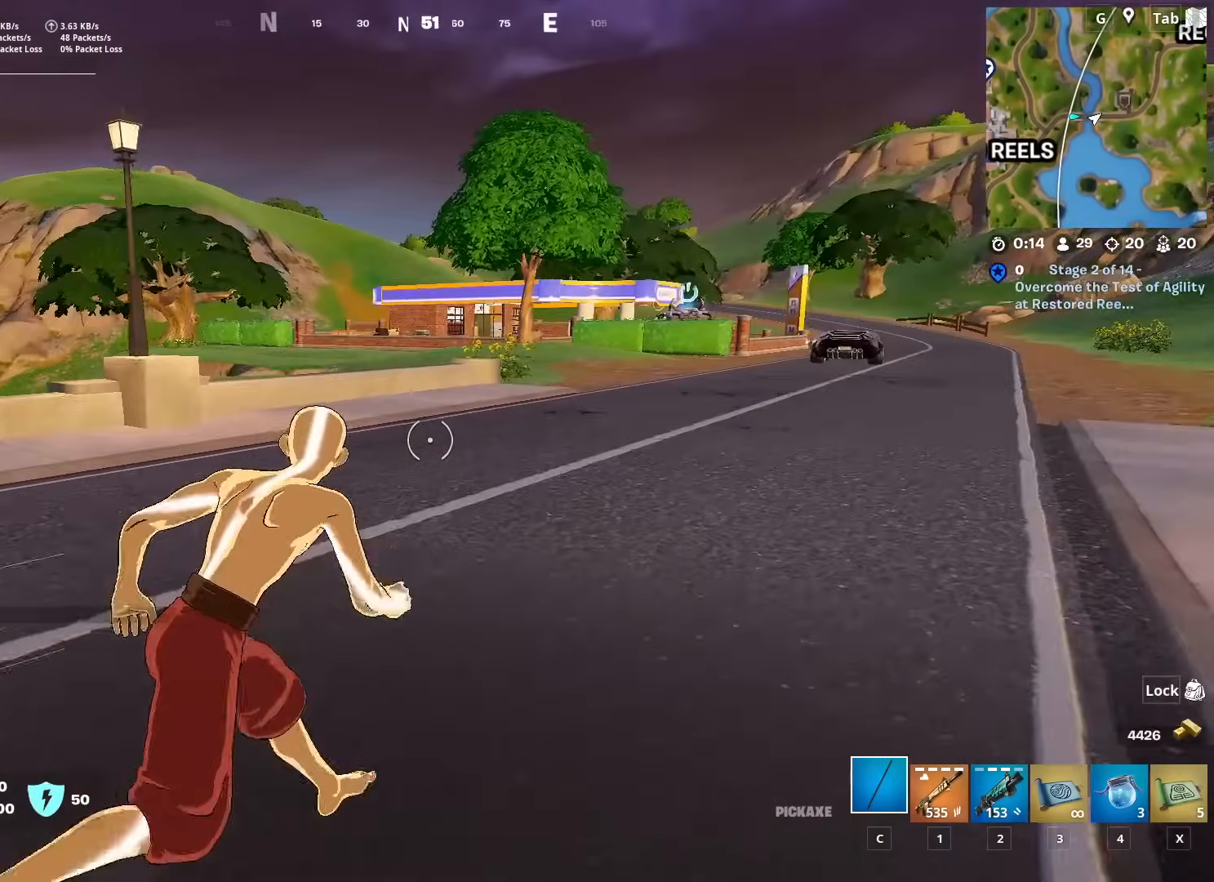
{"keys": ["d", "w"], "mouse": [], "mouse_move": "still", "events": []}
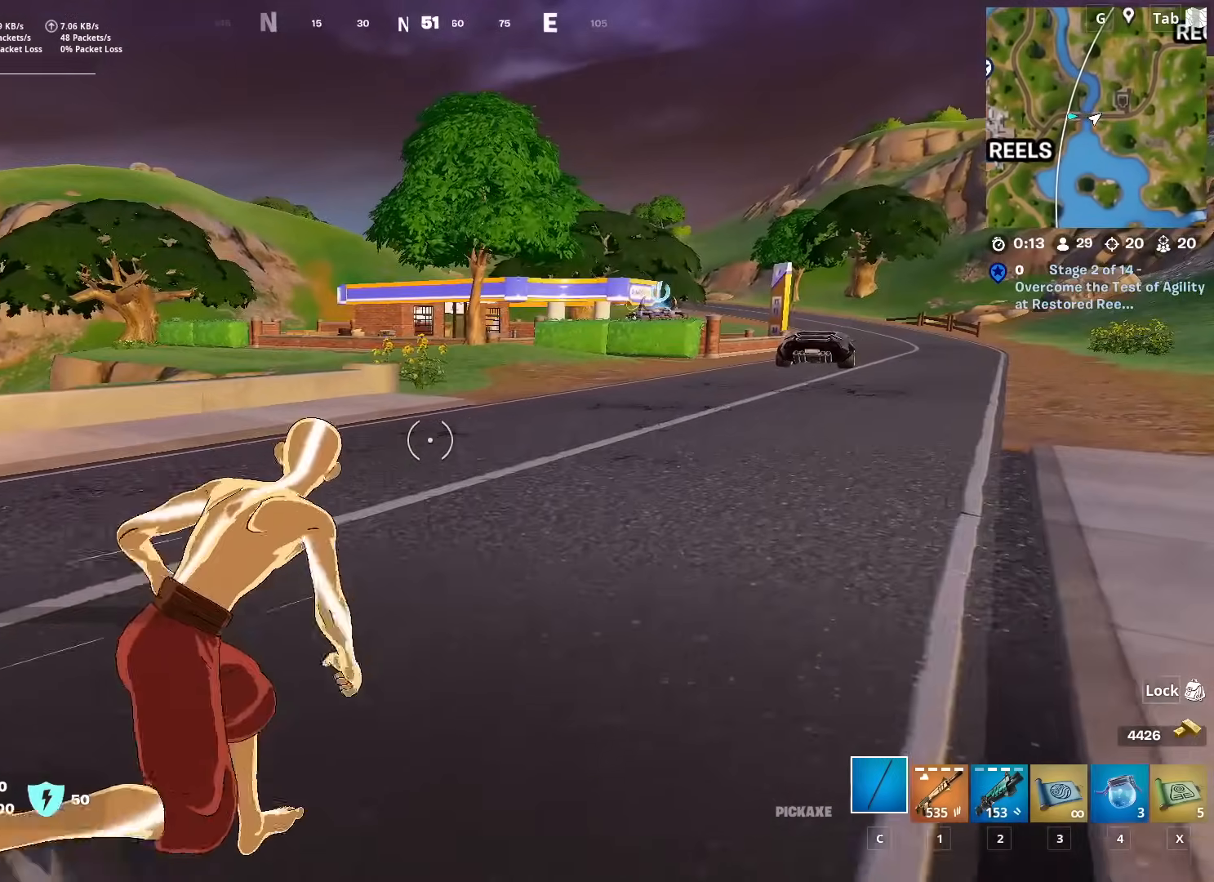
{"keys": ["d", "w"], "mouse": [], "mouse_move": "left", "events": []}
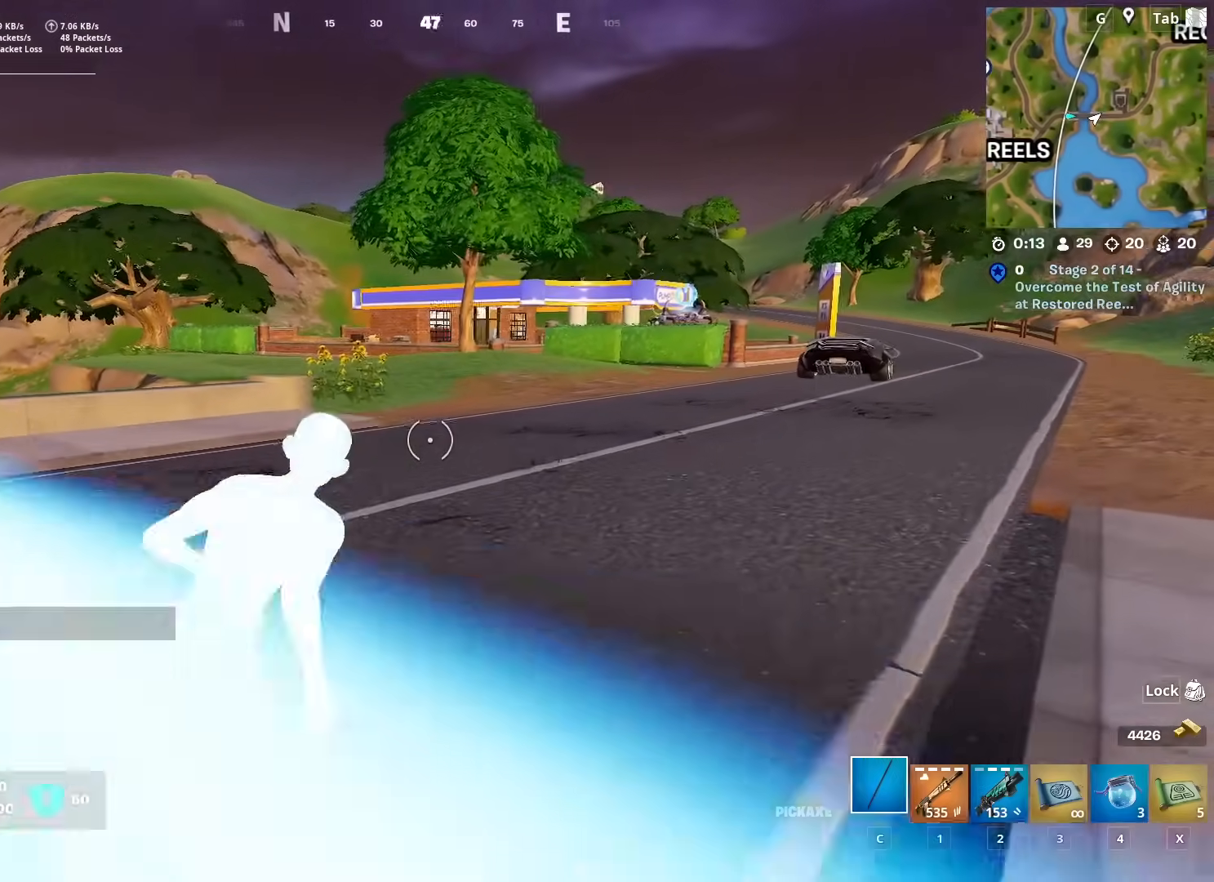
{"keys": ["d", "w"], "mouse": [], "mouse_move": "still", "events": []}
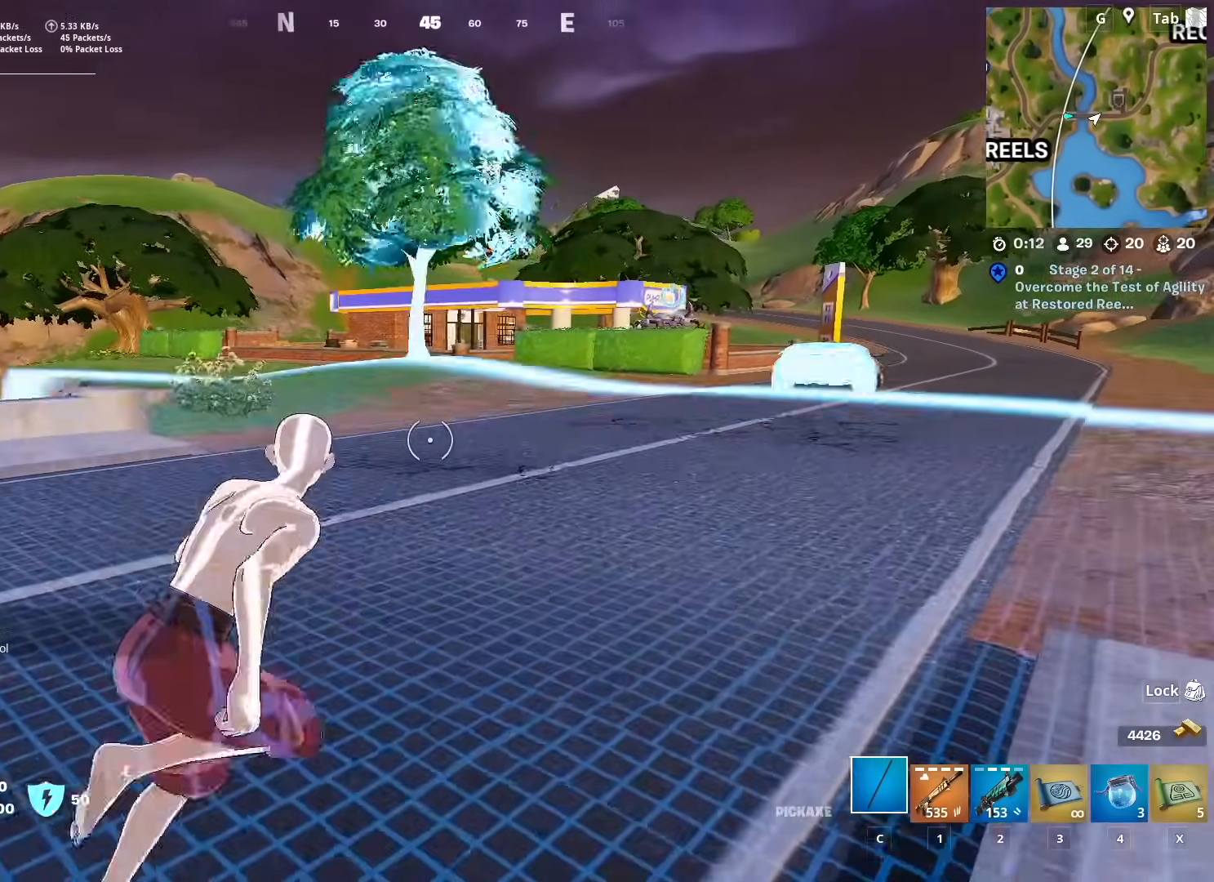
{"keys": ["d", "space", "w"], "mouse": [], "mouse_move": "left", "events": [[484, "space", "down"]]}
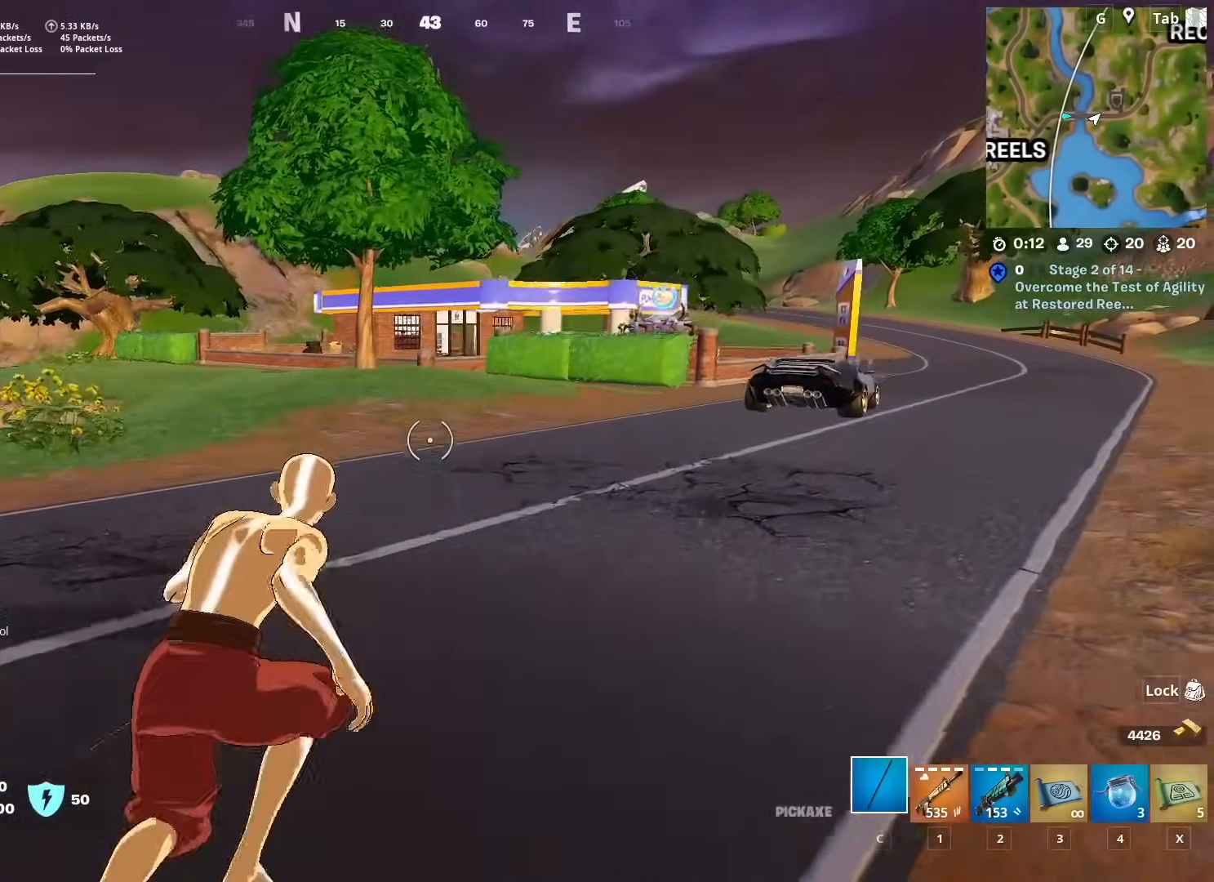
{"keys": ["d", "s"], "mouse": [], "mouse_move": "still", "events": [[34, "w", "up"], [167, "s", "down"], [217, "space", "up"]]}
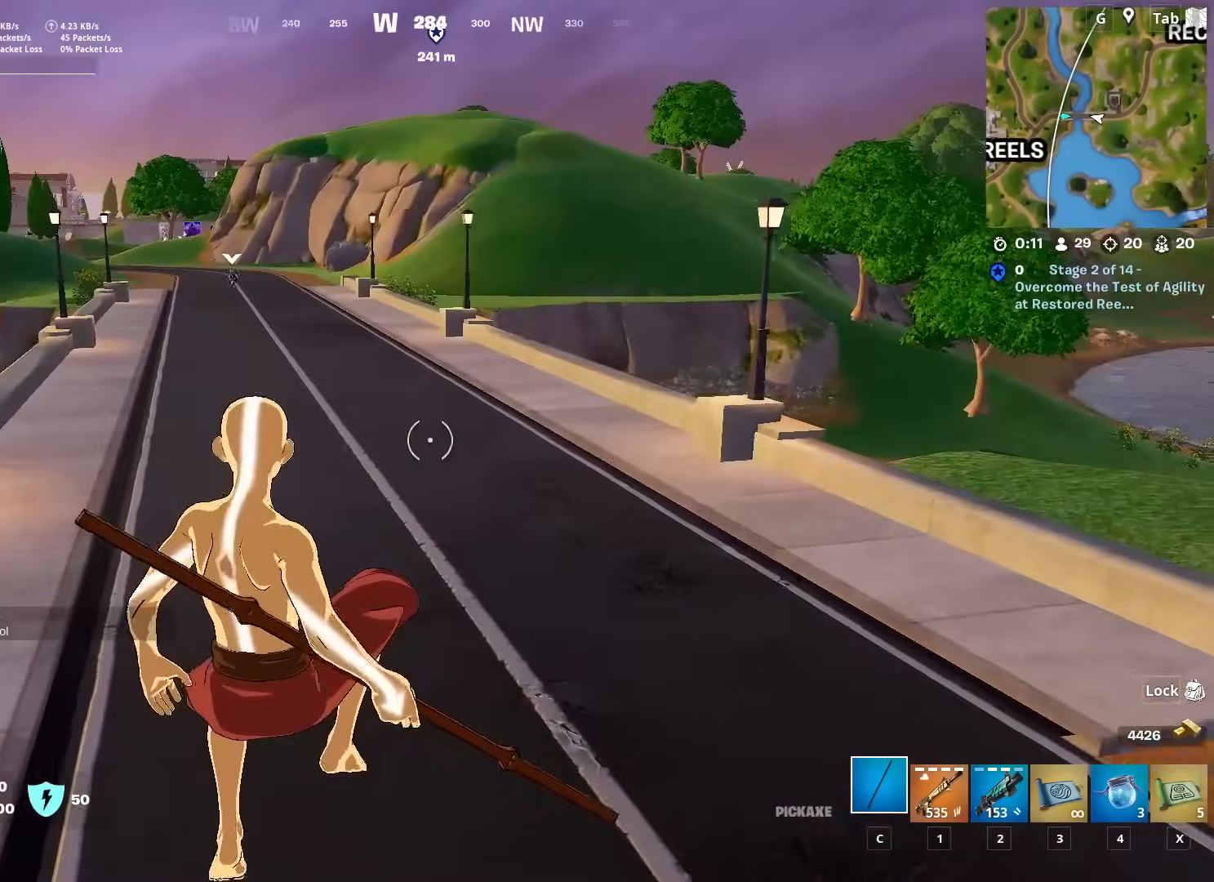
{"keys": ["d", "s"], "mouse": [], "mouse_move": "right", "events": [[100, "shift", "down"], [500, "shift", "up"]]}